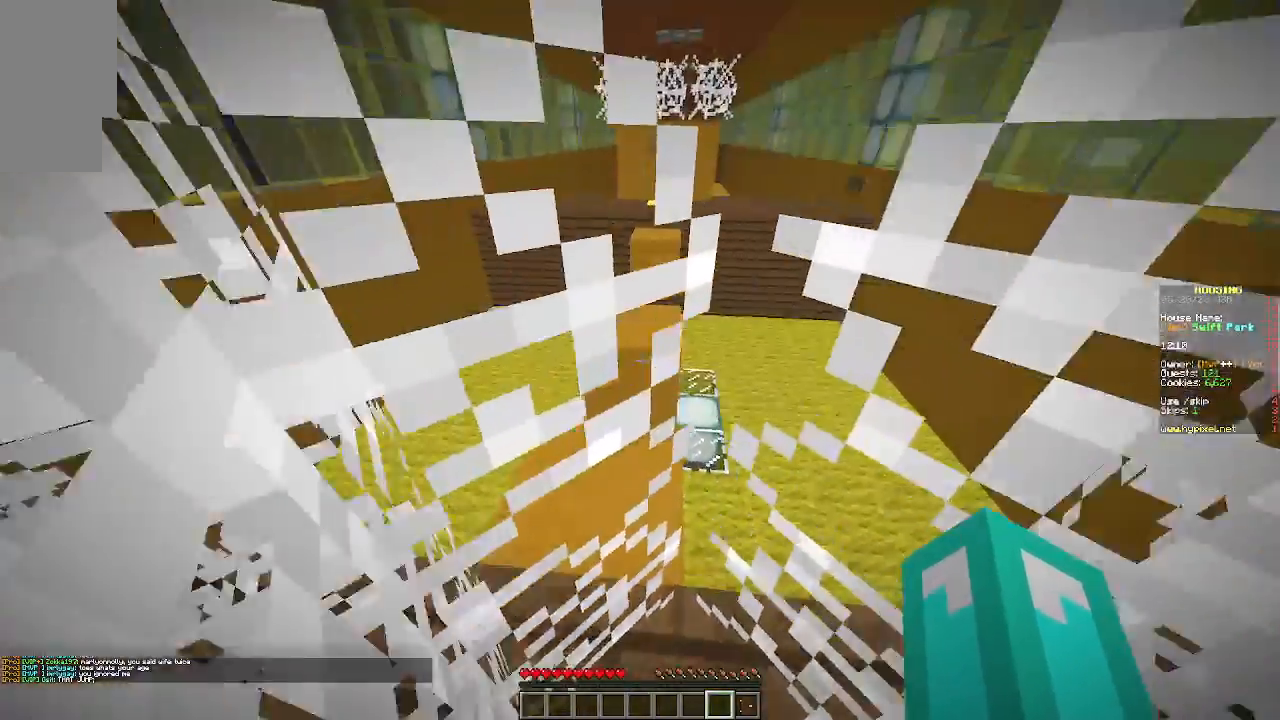
Gameplay with keyboard and mouse; each line is a JSON object with the keys and mouse buttons held at the frame after it. "events" lists presses ("down") and releases ("up") of "a", "d", "s", "w", "mouse_left" and "mouse_right" between this image and that frame as [ms after this image, input, new state], when the widget could be followed in between. "mouse_left", "mouse_right" = the "left", "right" buttons of the "mouse" list. No other keys are recorded. Fast repeated clicks can show as one long hold. Mouse movement is not recorded.
{"keys": ["w"], "mouse": [], "events": []}
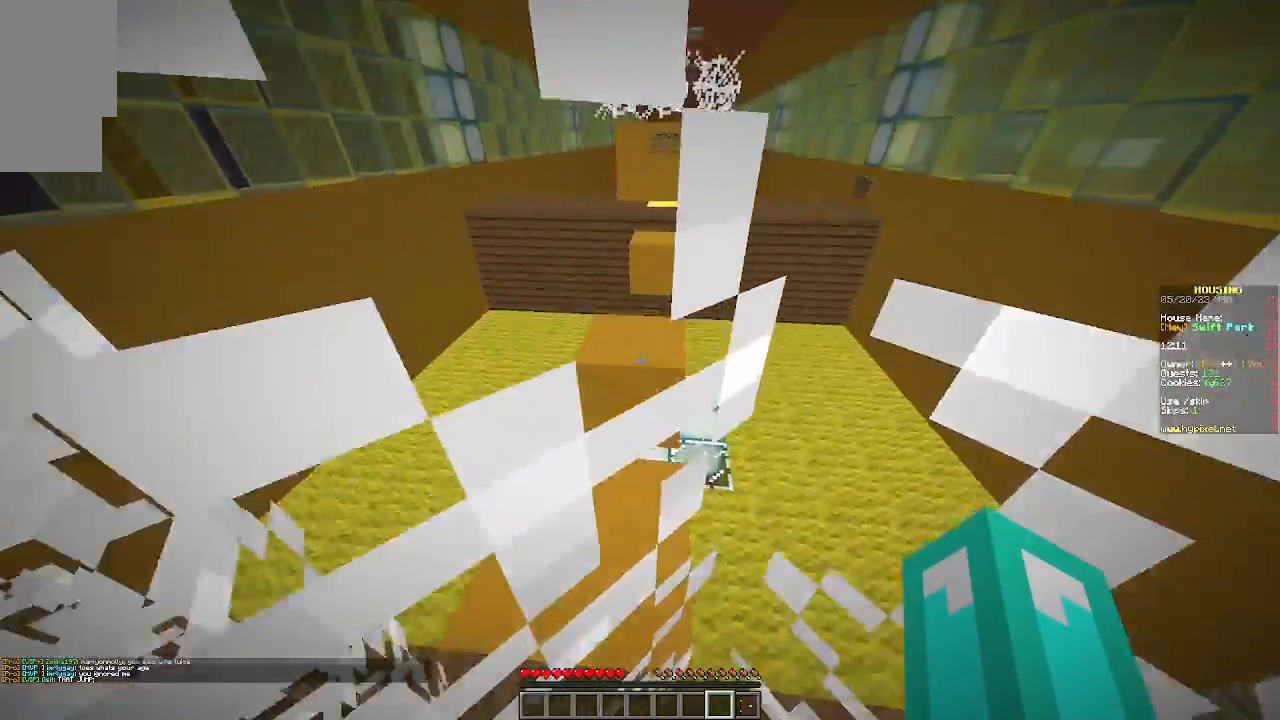
{"keys": ["w"], "mouse": [], "events": []}
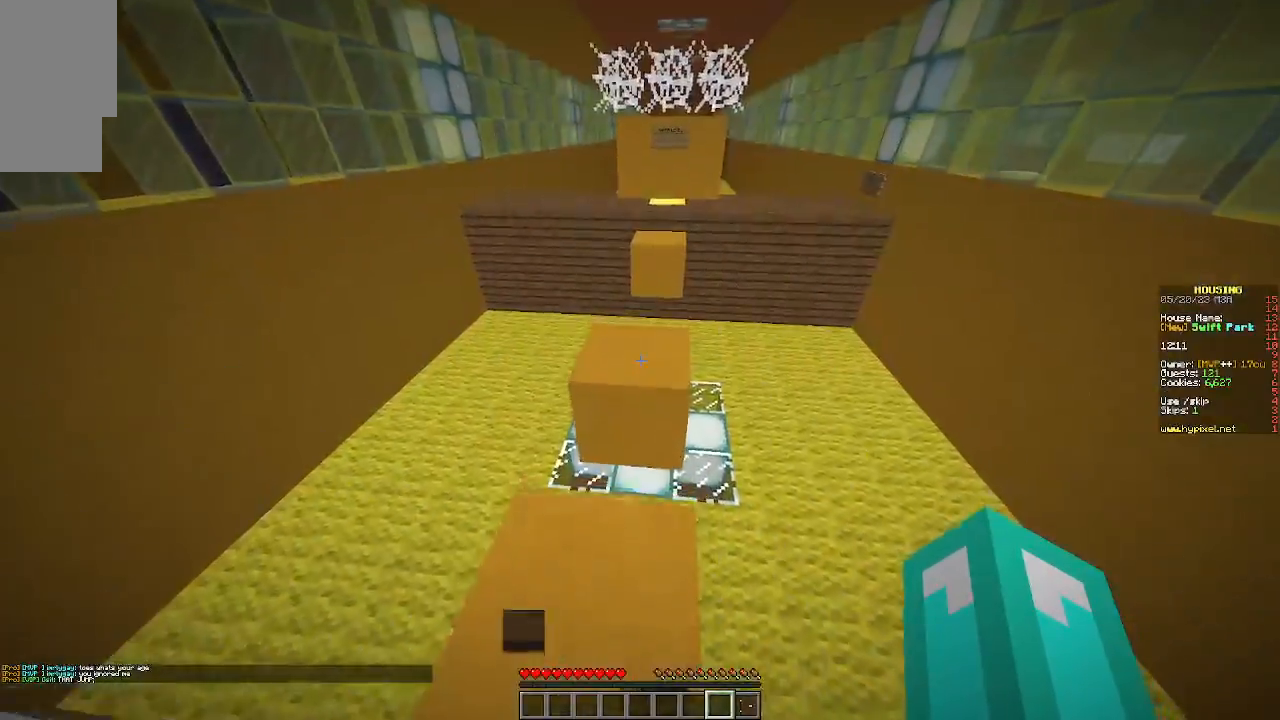
{"keys": ["w"], "mouse": [], "events": []}
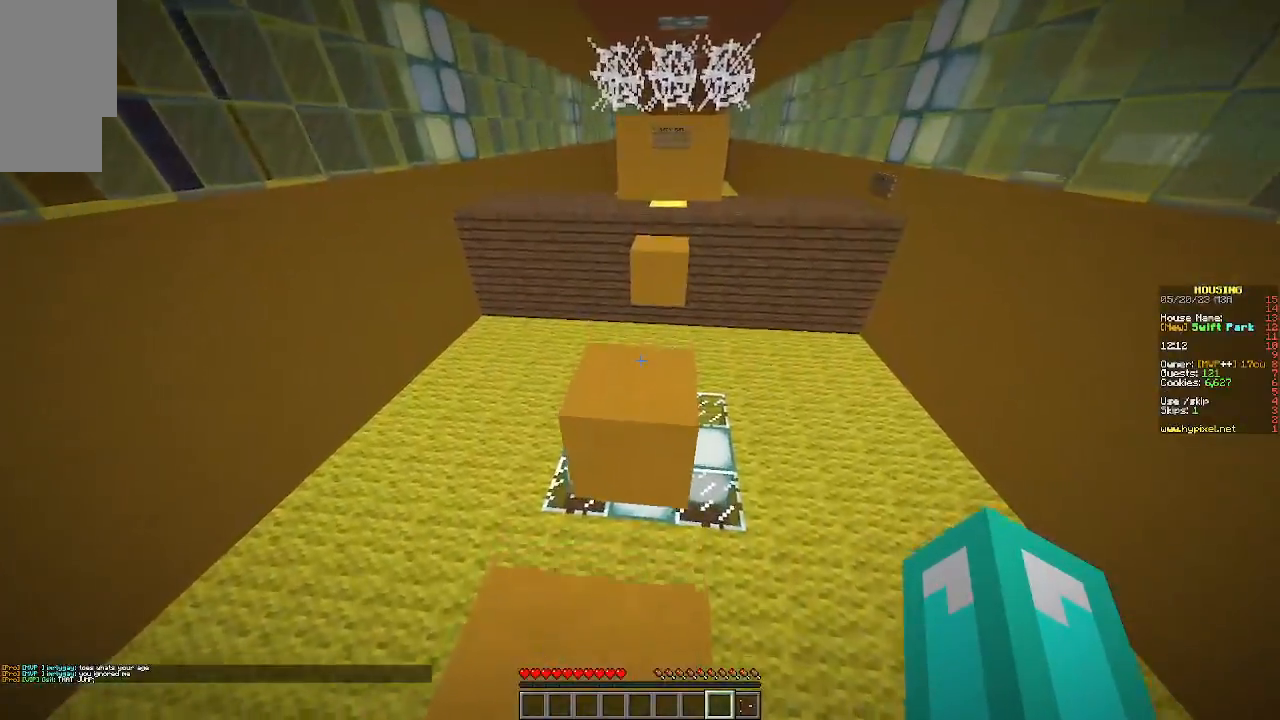
{"keys": [], "mouse": [], "events": [[33, "w", "up"]]}
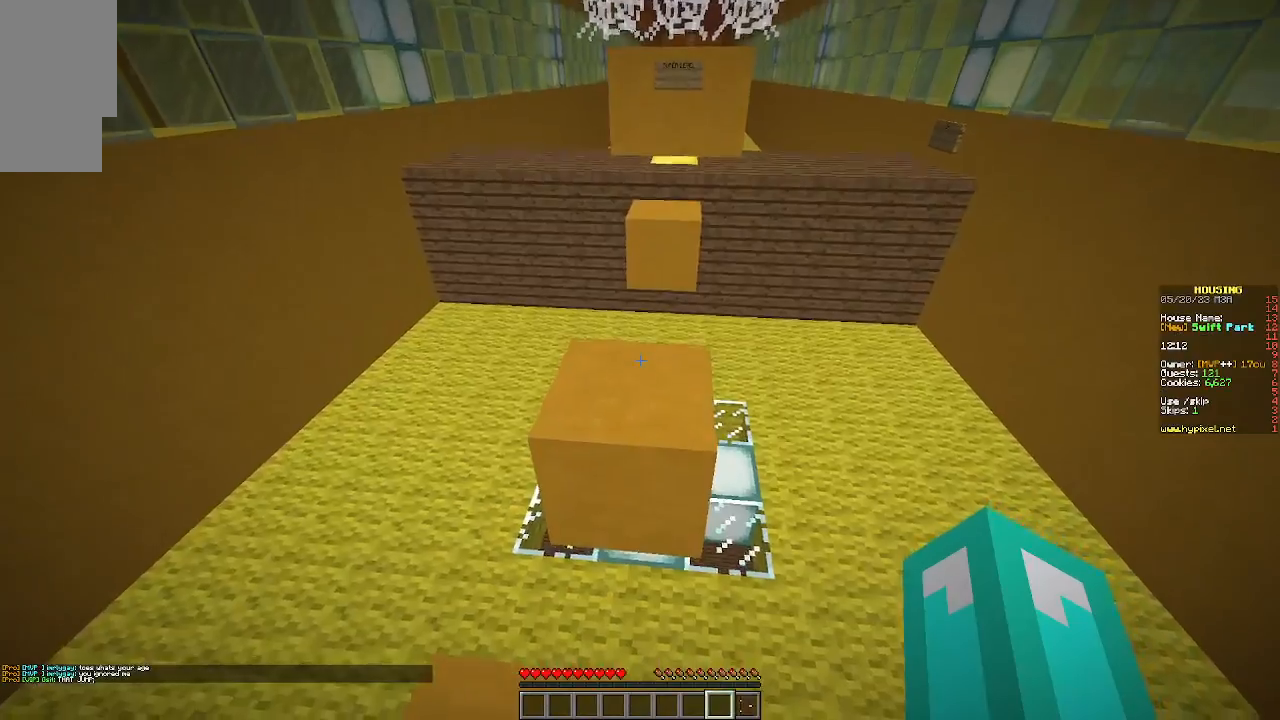
{"keys": [], "mouse": [], "events": [[33, "w", "down"], [333, "w", "up"]]}
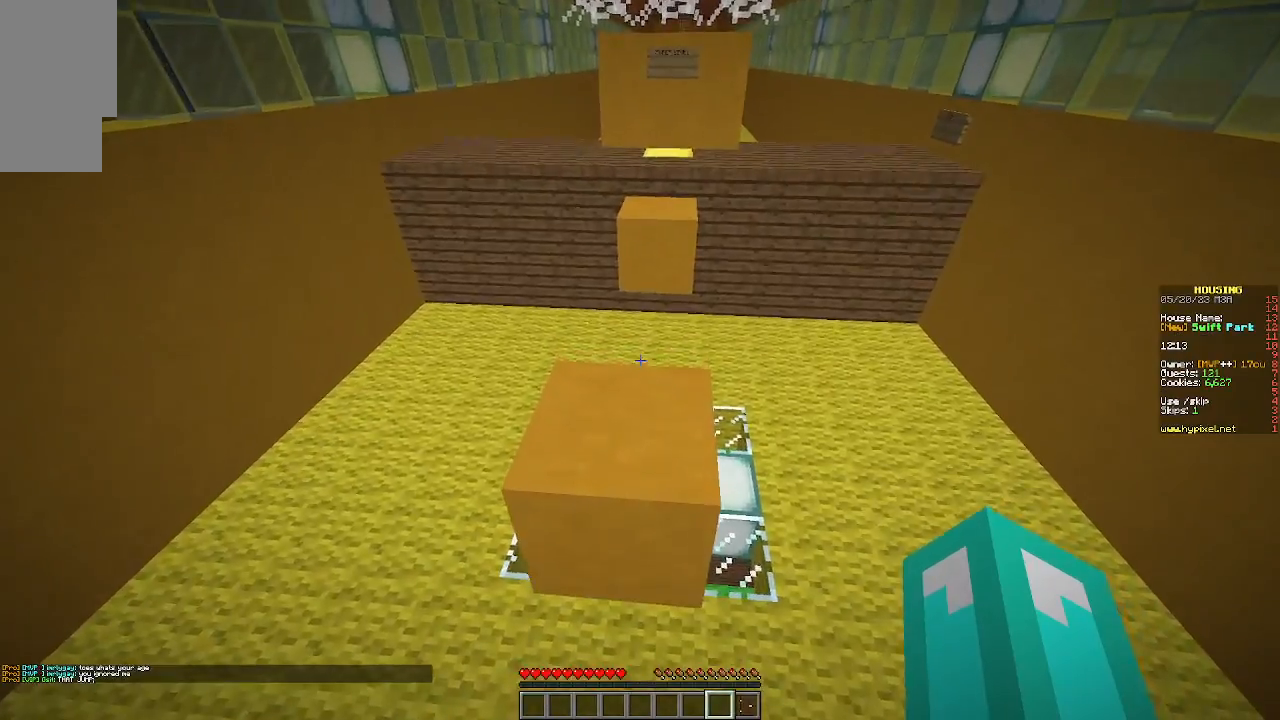
{"keys": ["w"], "mouse": [], "events": [[333, "w", "down"]]}
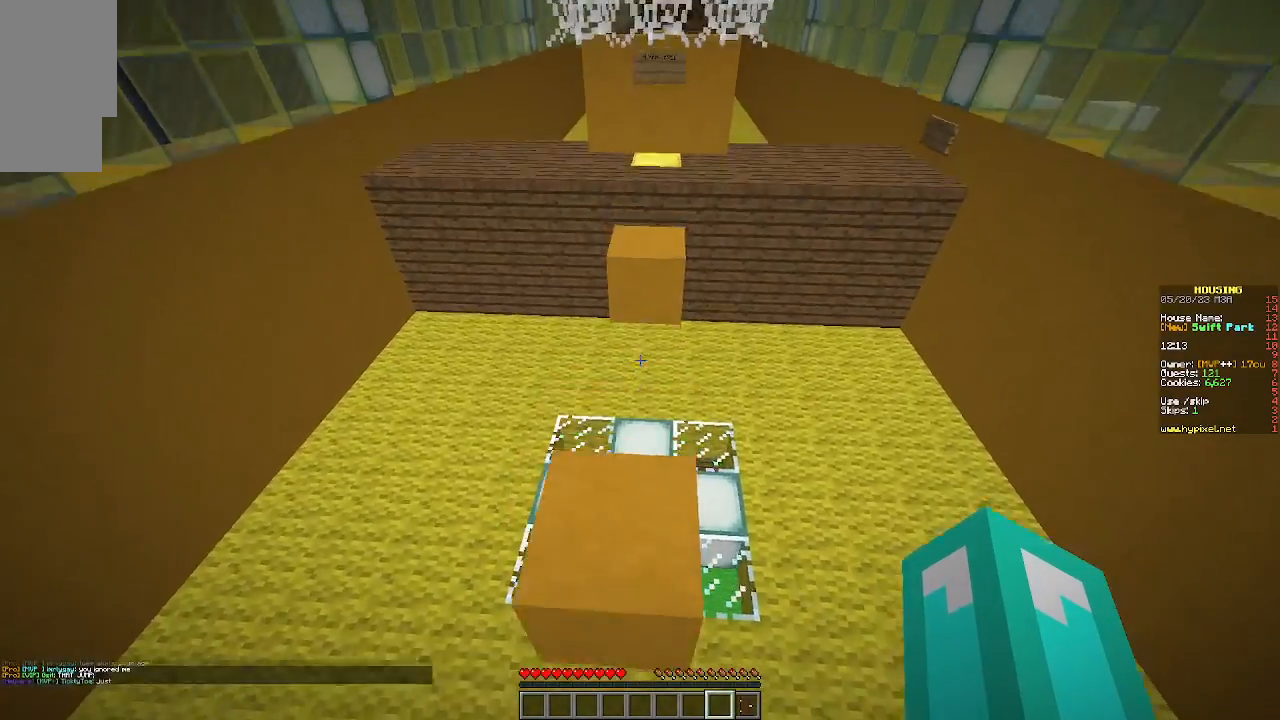
{"keys": ["w"], "mouse": [], "events": [[133, "w", "up"], [300, "w", "down"]]}
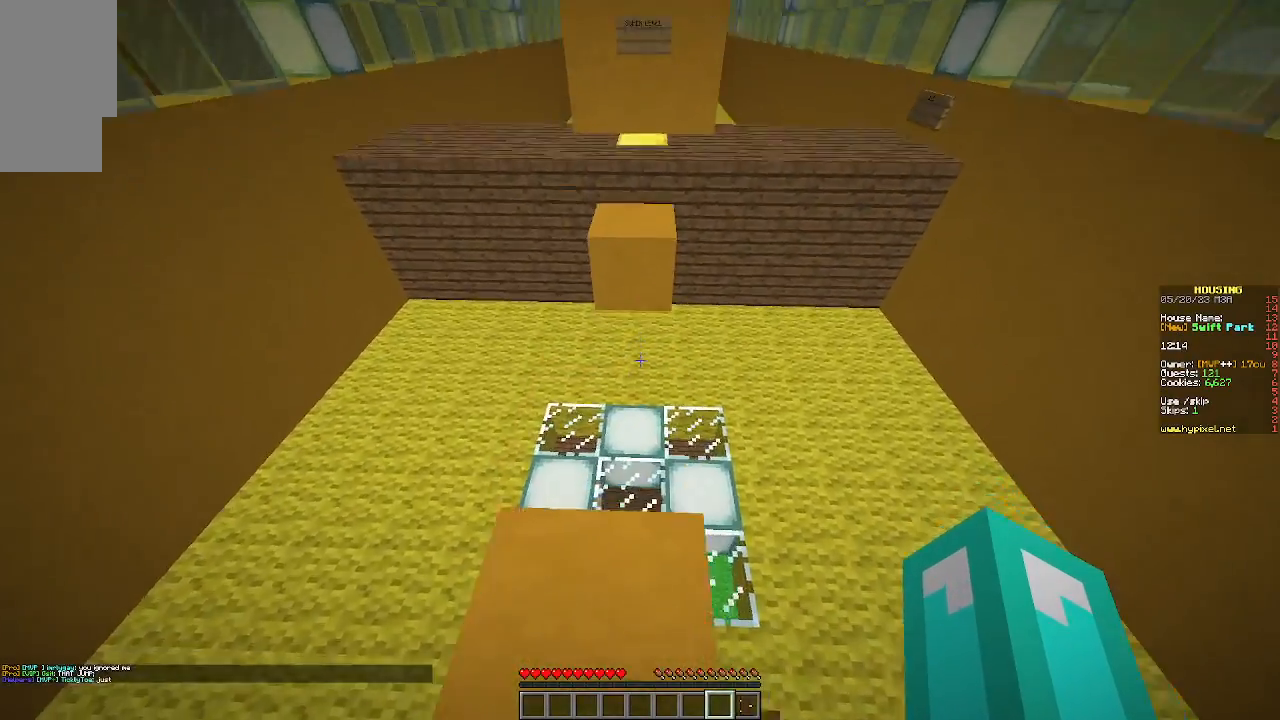
{"keys": ["w"], "mouse": [], "events": []}
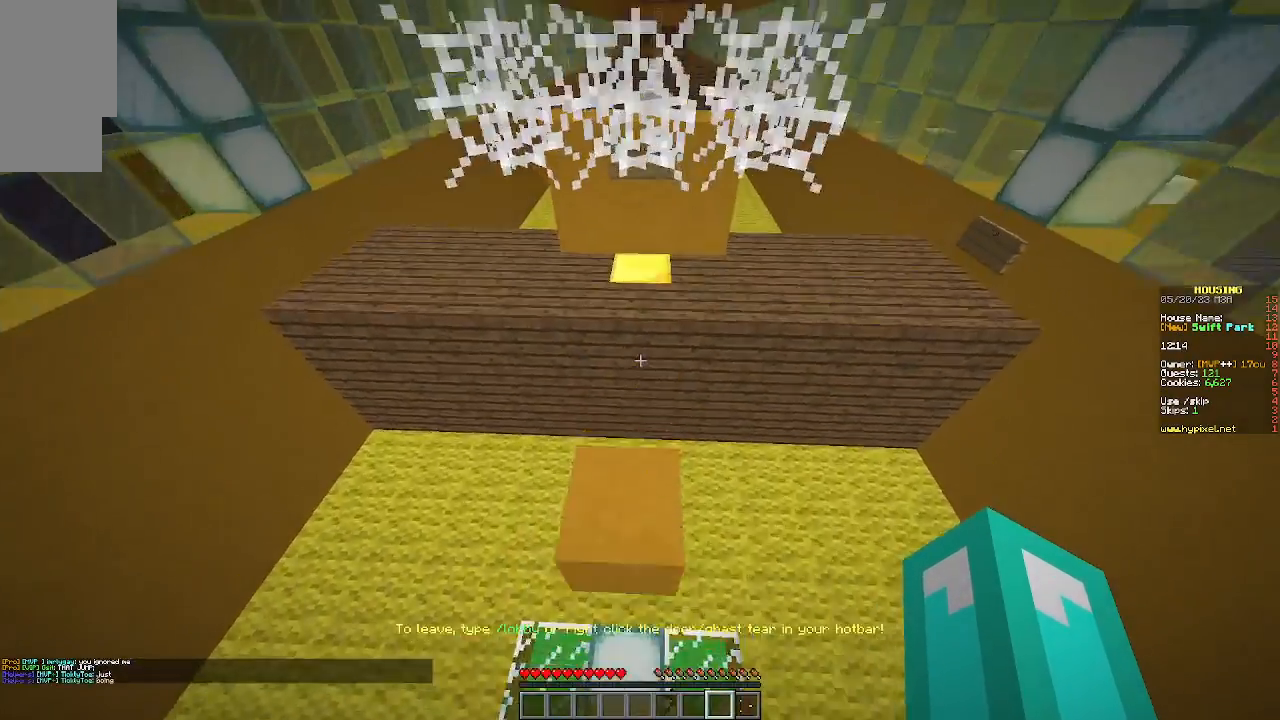
{"keys": ["s"], "mouse": [], "events": [[100, "w", "up"], [167, "s", "down"]]}
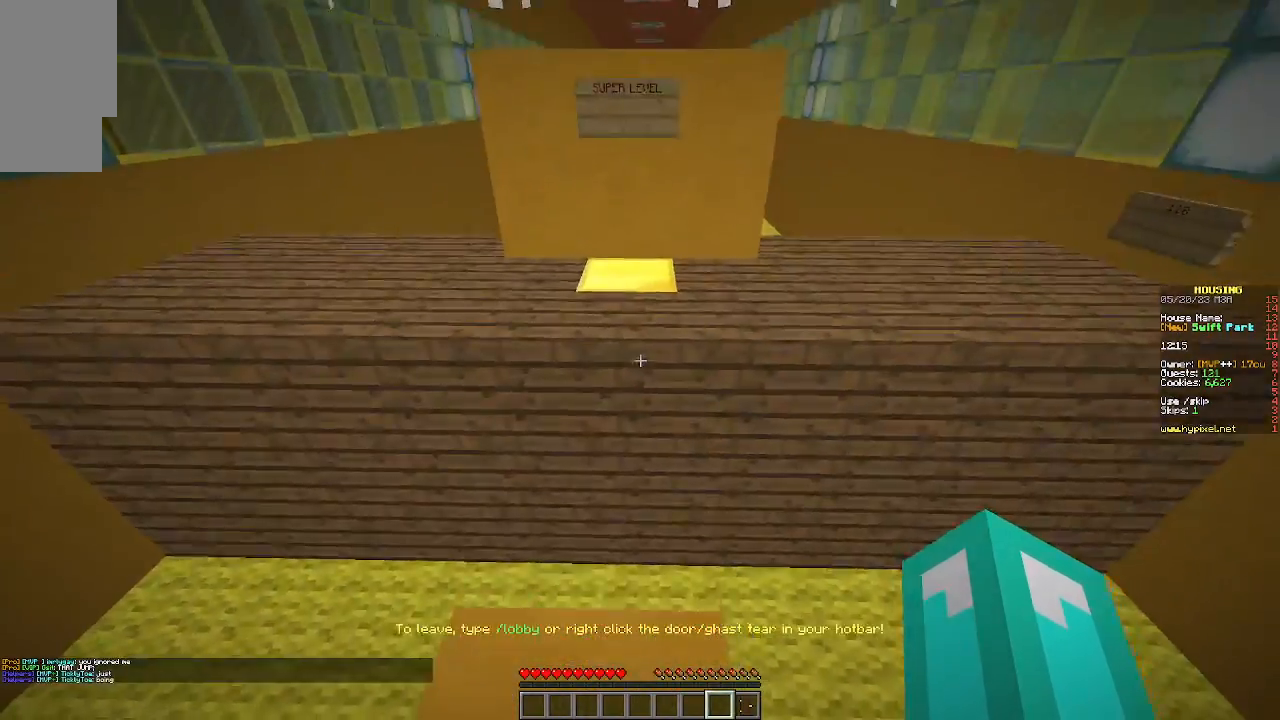
{"keys": [], "mouse": [], "events": [[333, "s", "up"]]}
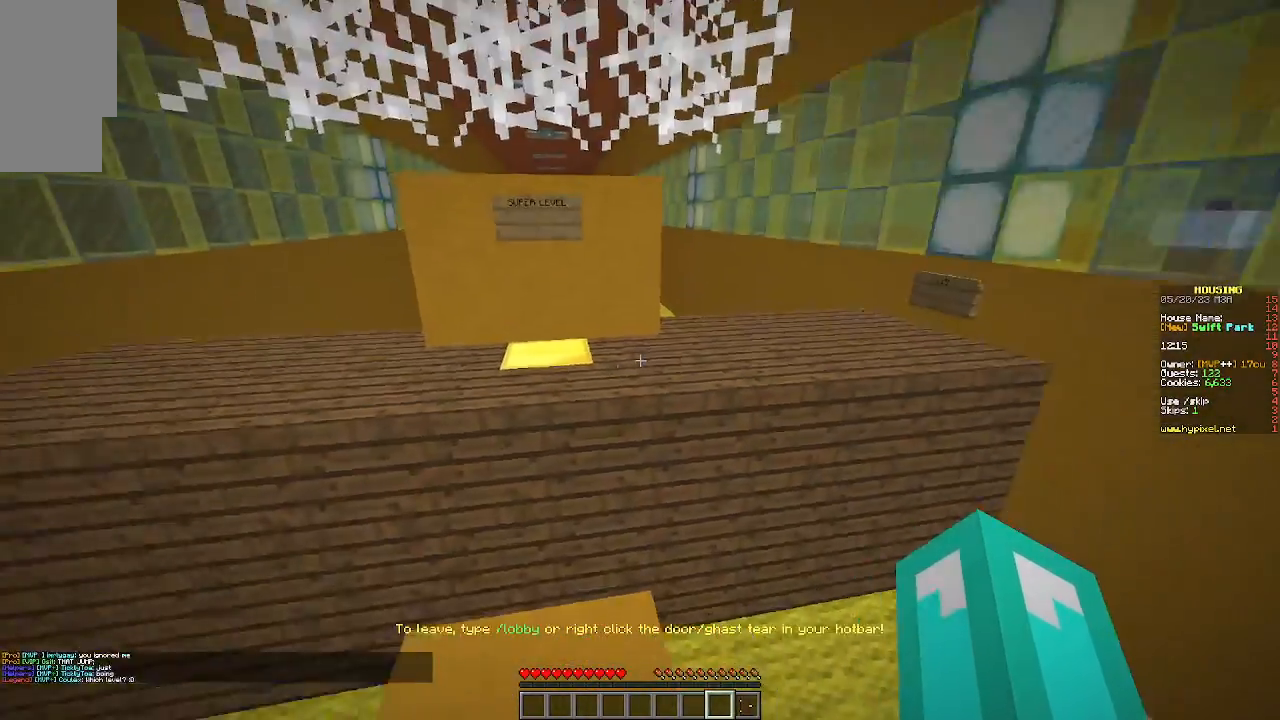
{"keys": [], "mouse": [], "events": [[167, "a", "down"], [300, "a", "up"]]}
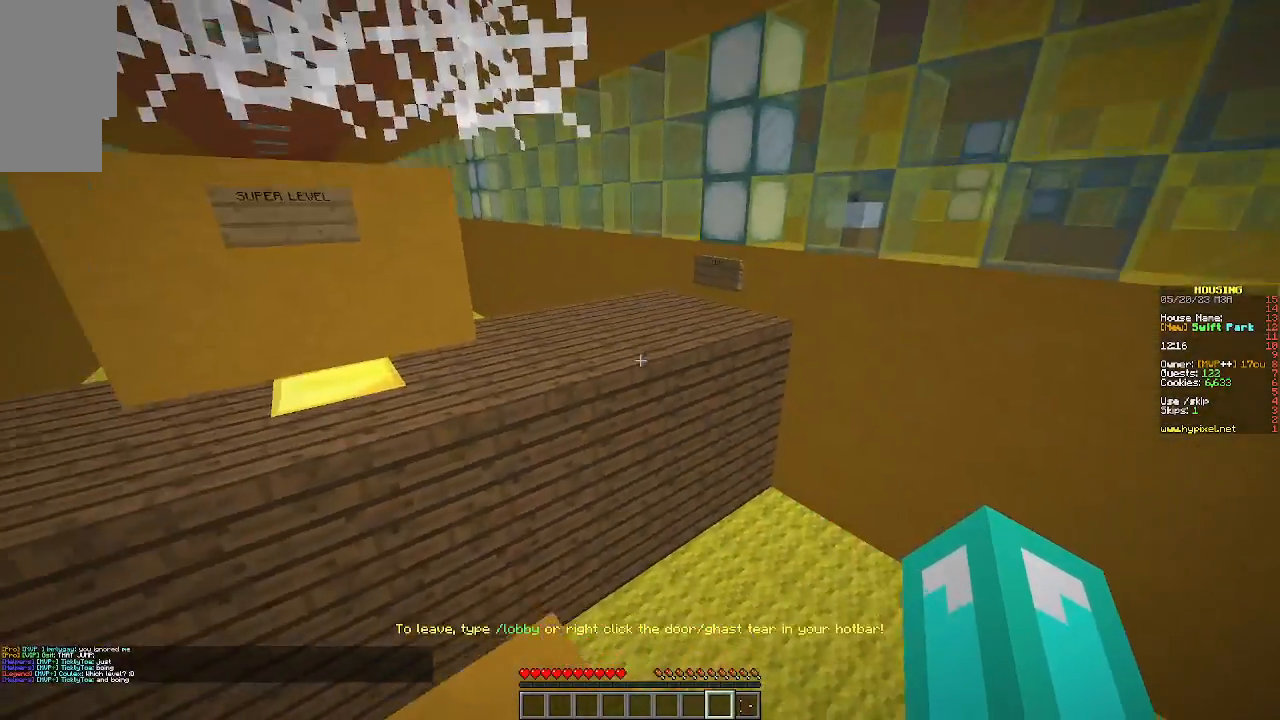
{"keys": ["w"], "mouse": [], "events": [[67, "w", "down"]]}
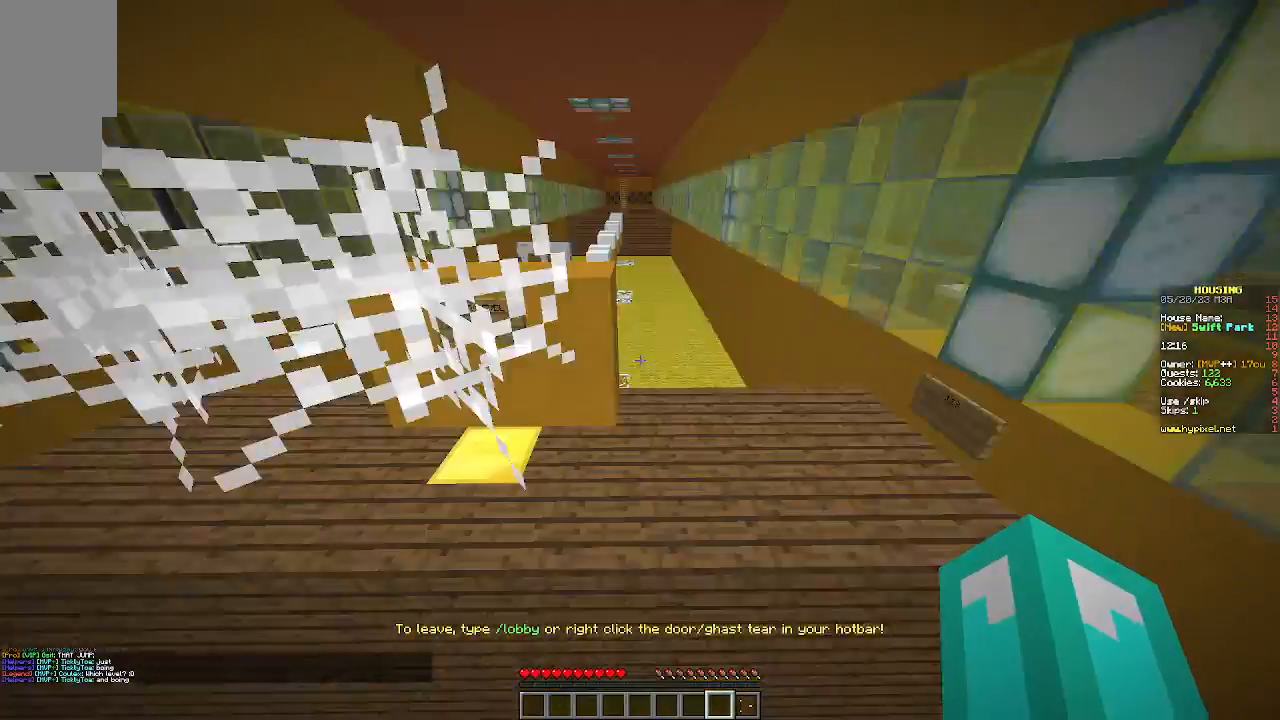
{"keys": [], "mouse": [], "events": [[467, "w", "up"]]}
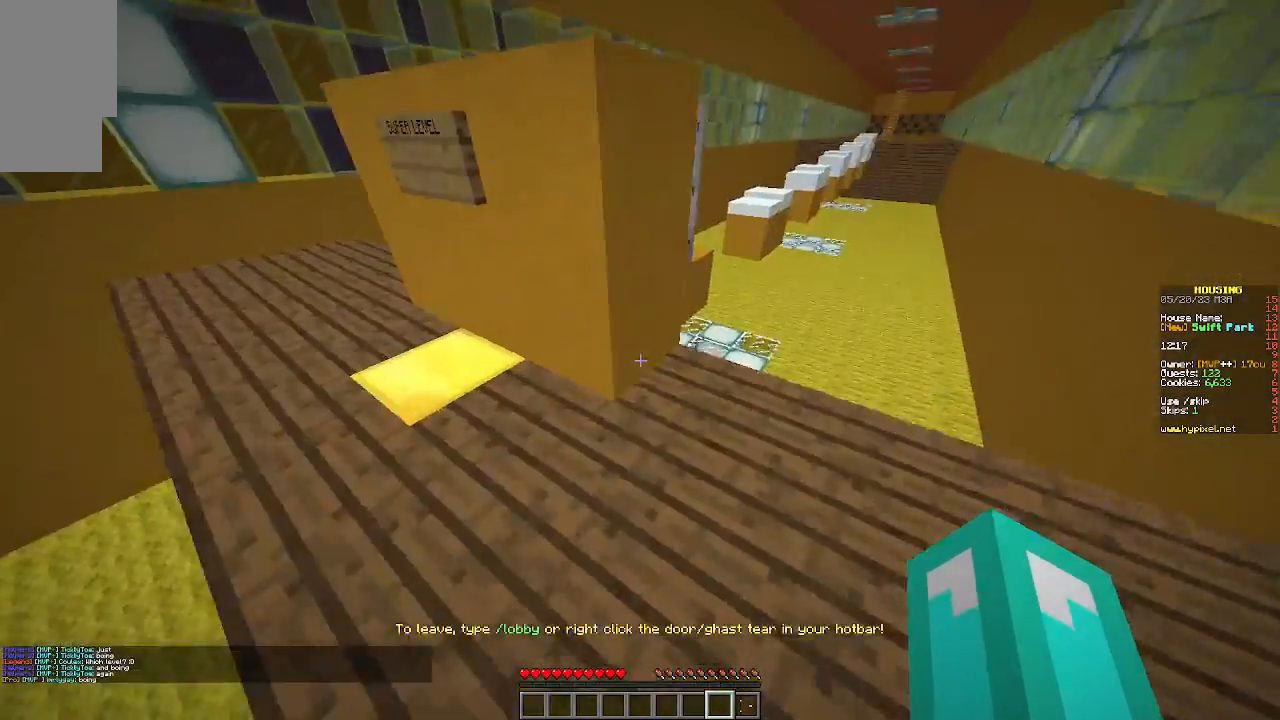
{"keys": ["a"], "mouse": [], "events": [[267, "a", "down"]]}
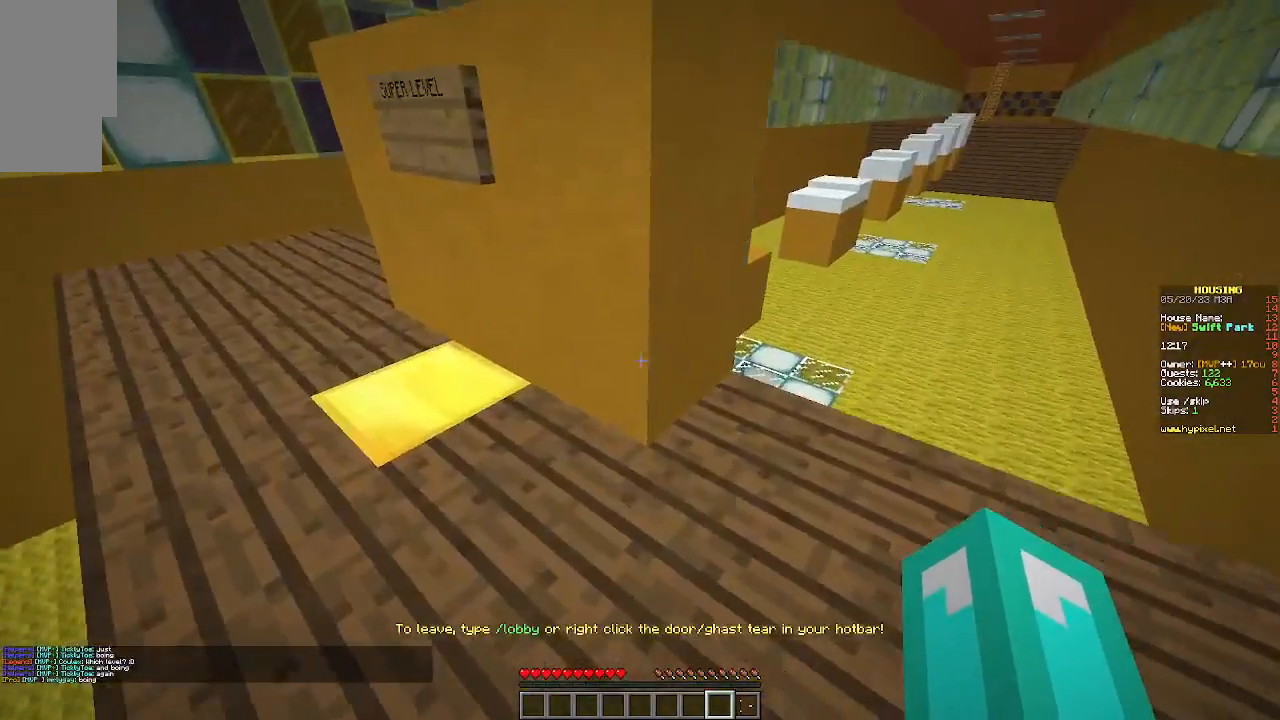
{"keys": ["a", "w"], "mouse": [], "events": [[200, "w", "down"]]}
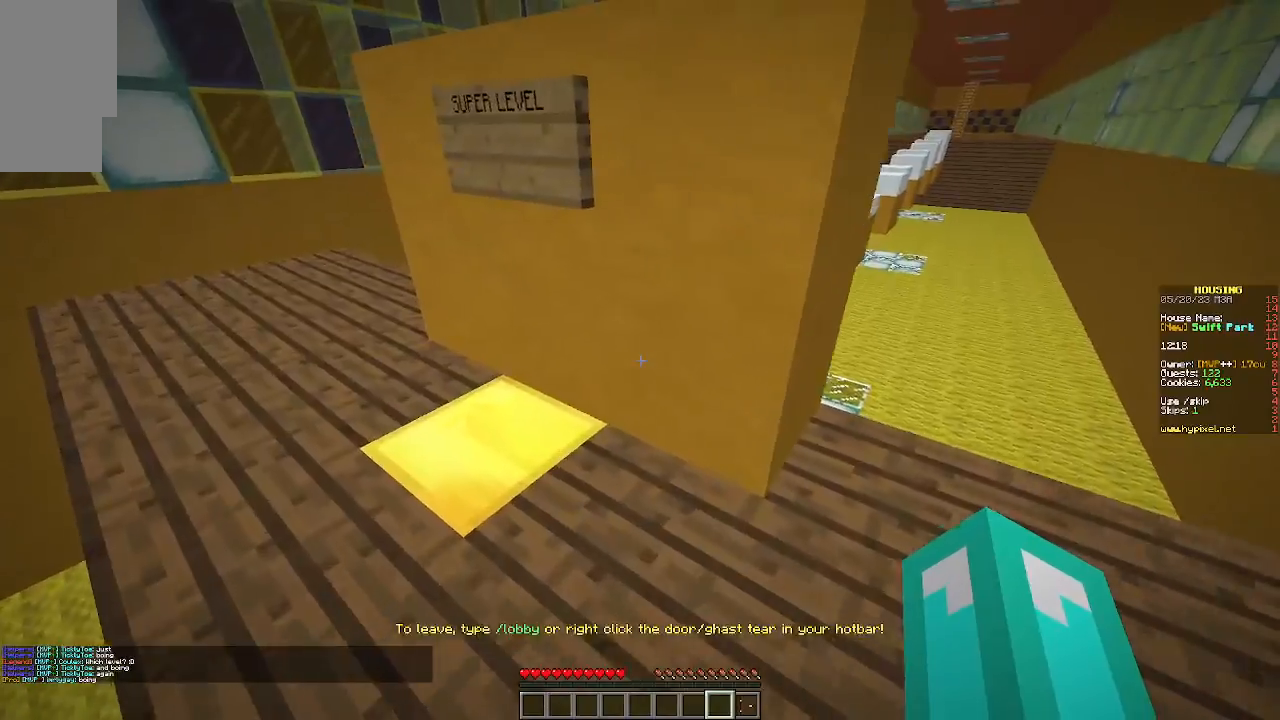
{"keys": ["d"], "mouse": [], "events": [[167, "a", "up"], [200, "w", "up"], [333, "d", "down"]]}
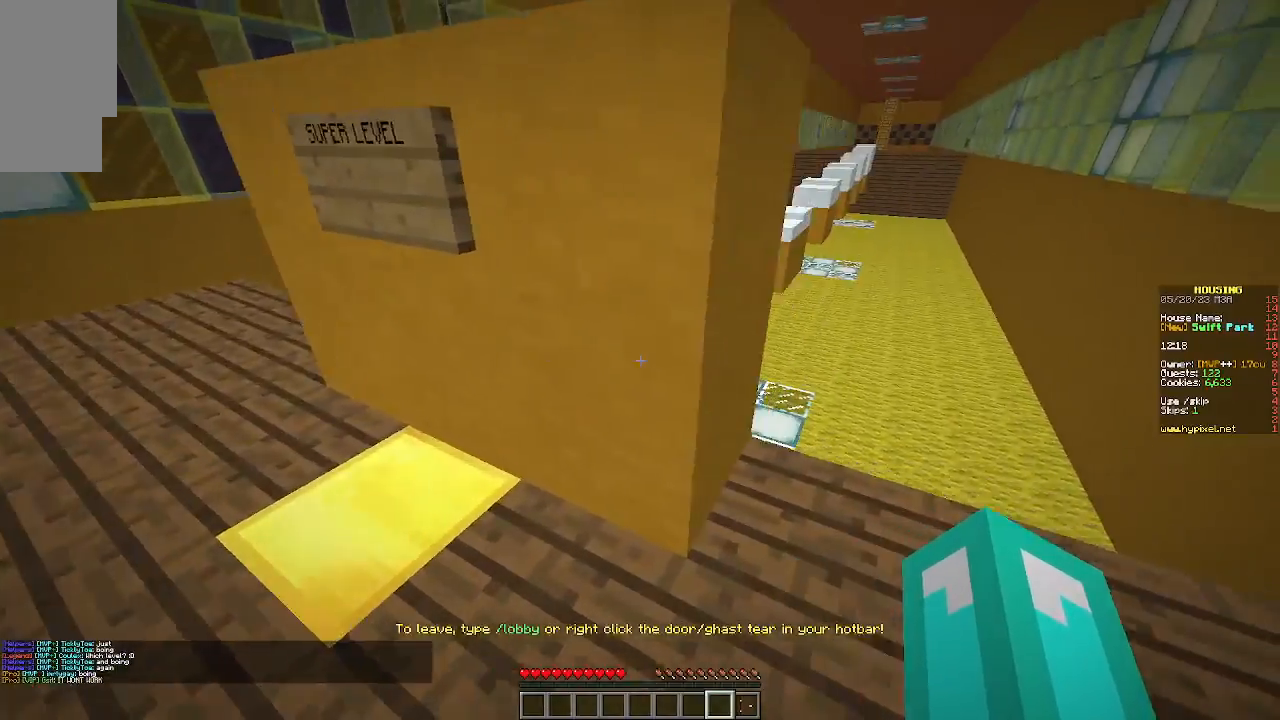
{"keys": [], "mouse": [], "events": [[367, "d", "up"]]}
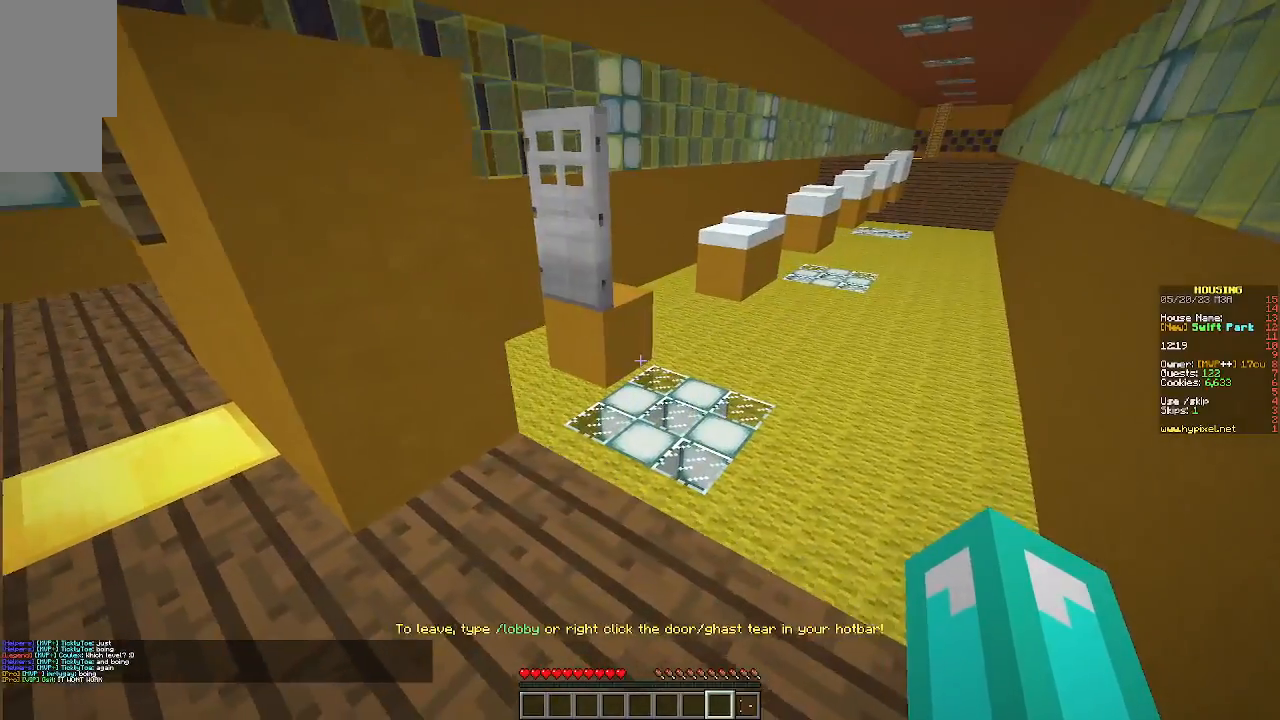
{"keys": [], "mouse": [], "events": []}
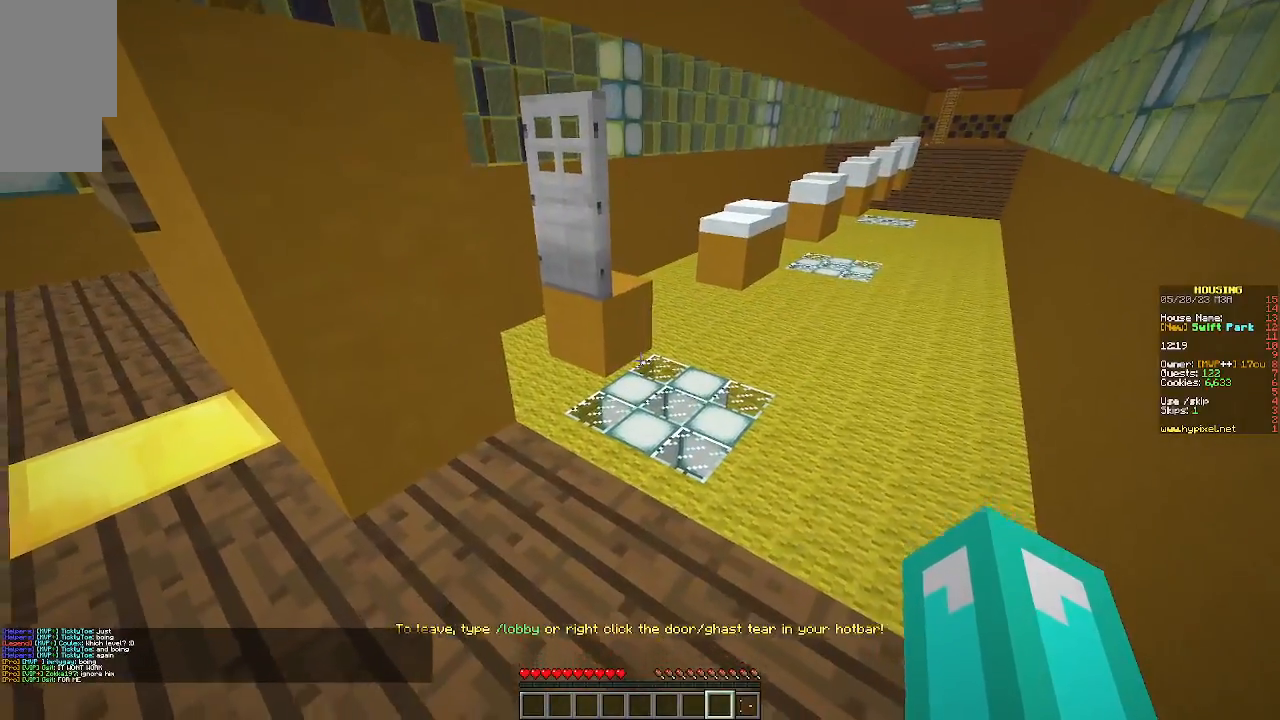
{"keys": ["w"], "mouse": [], "events": [[67, "w", "down"]]}
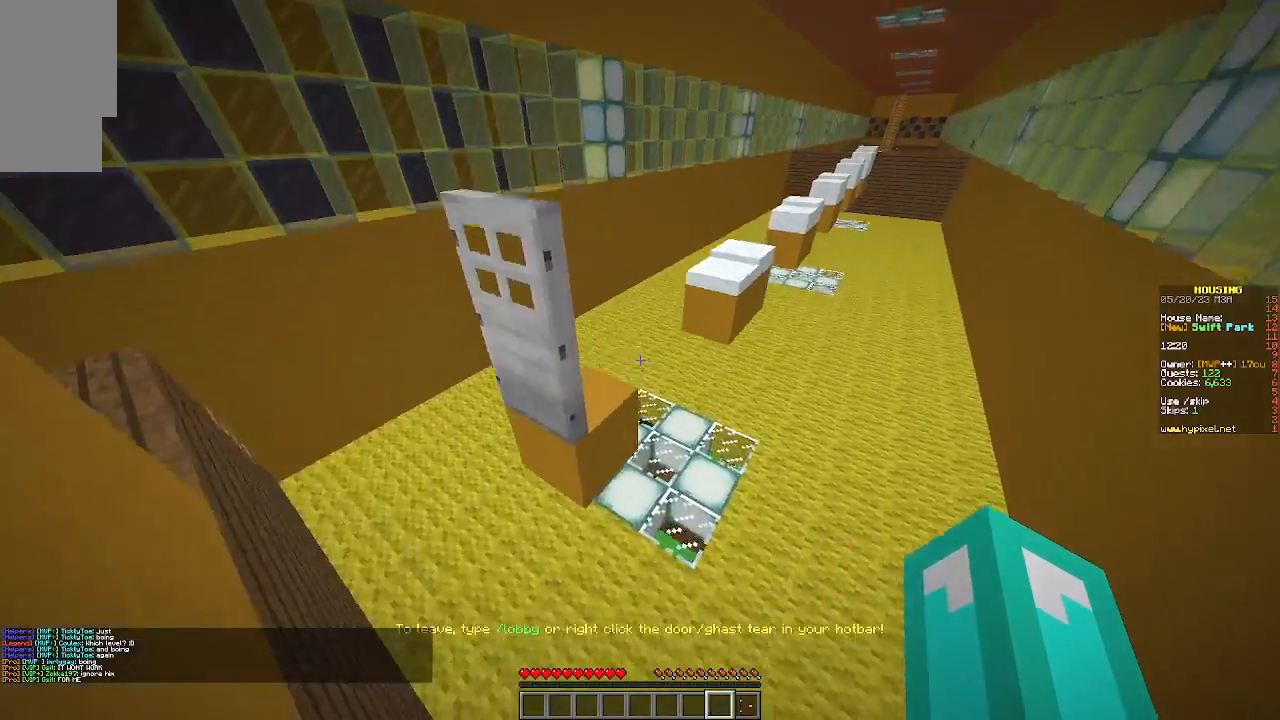
{"keys": ["w"], "mouse": [], "events": []}
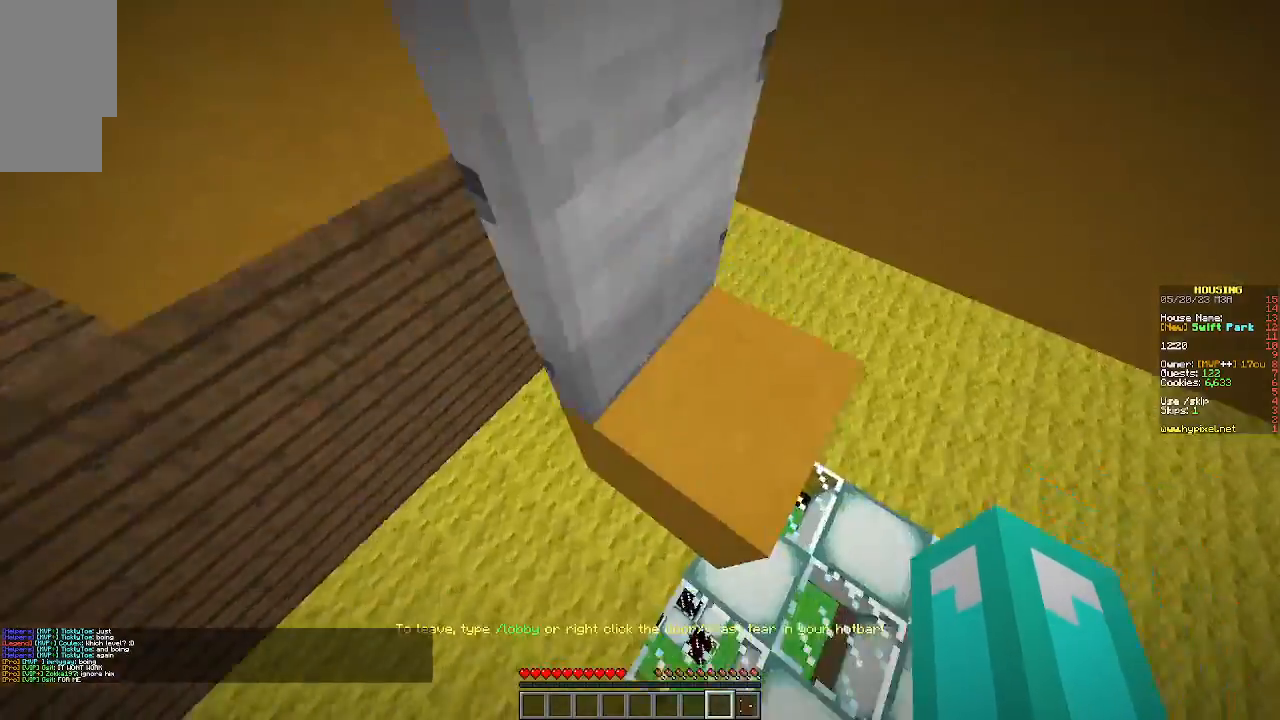
{"keys": ["w"], "mouse": [], "events": [[33, "w", "up"], [400, "w", "down"]]}
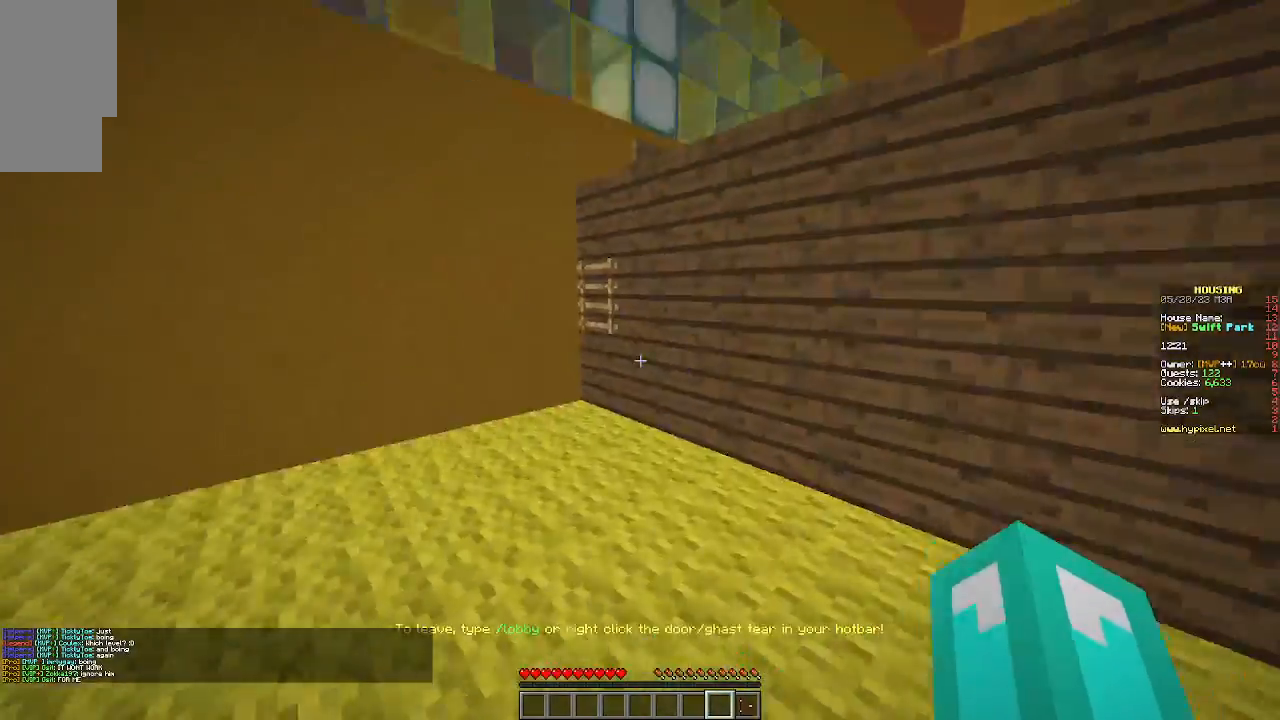
{"keys": ["w"], "mouse": [], "events": []}
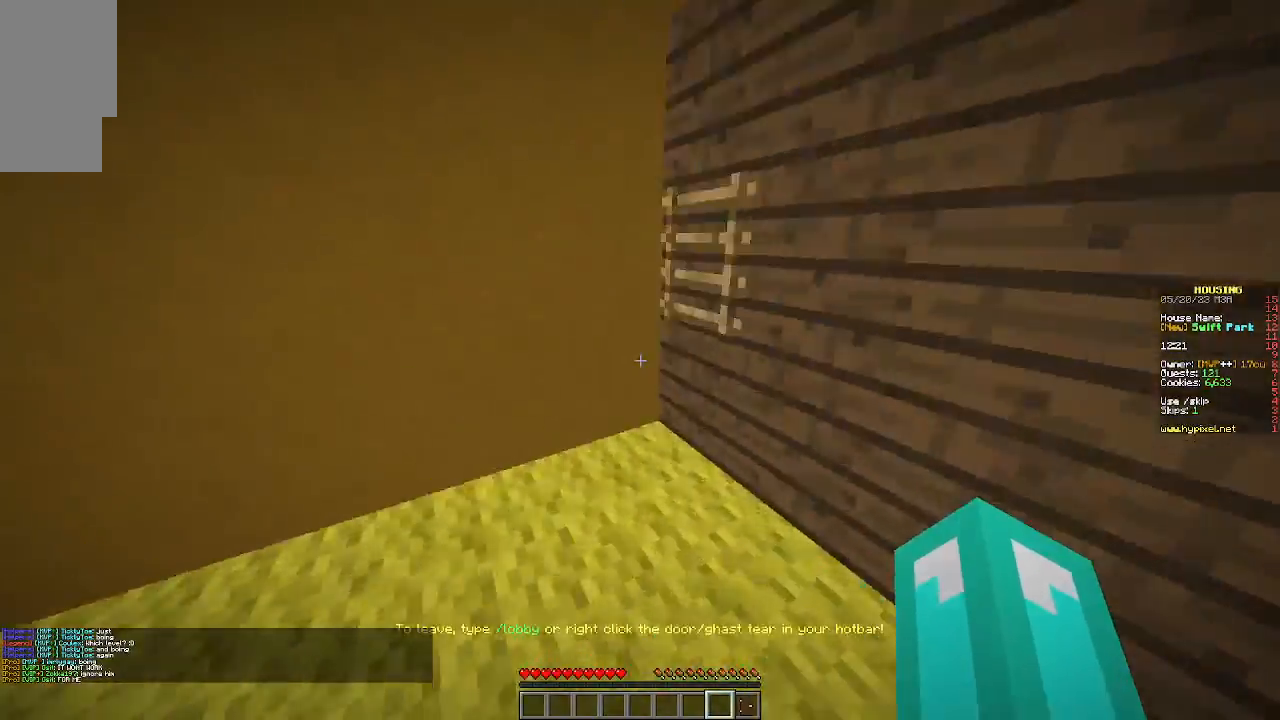
{"keys": ["a", "w"], "mouse": [], "events": [[467, "a", "down"]]}
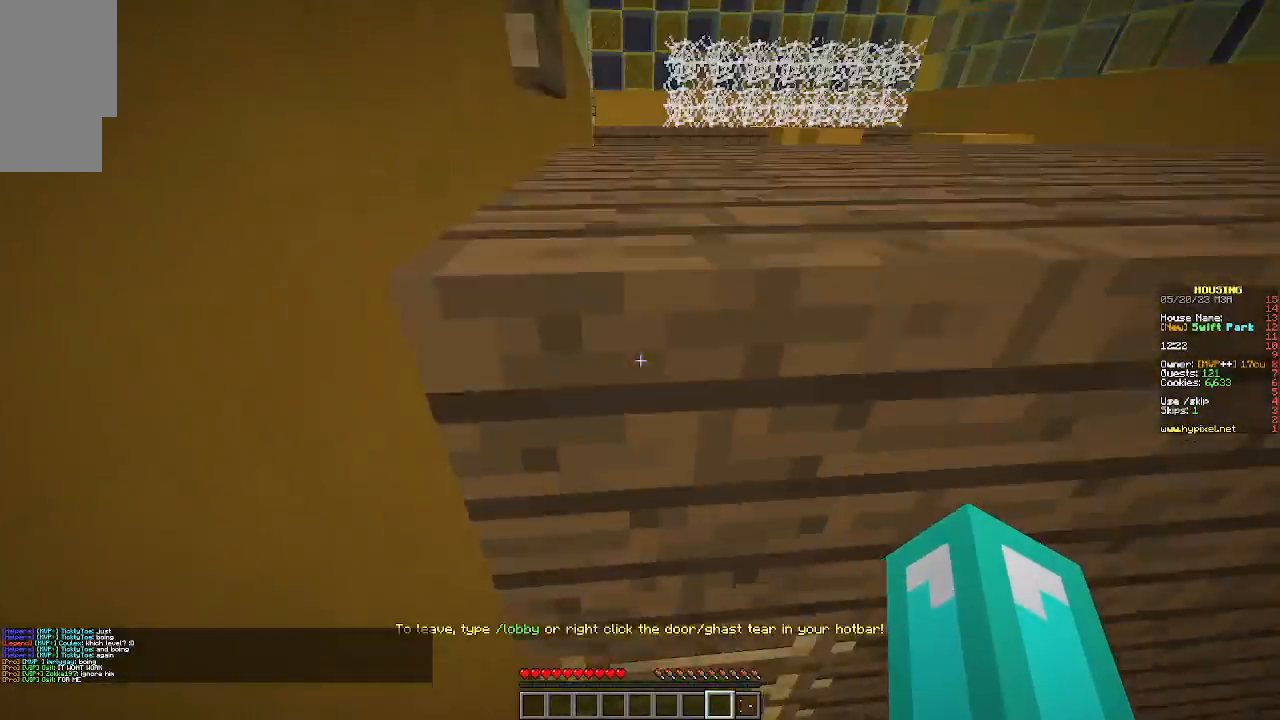
{"keys": ["w"], "mouse": [], "events": [[267, "a", "up"], [333, "d", "down"], [500, "d", "up"]]}
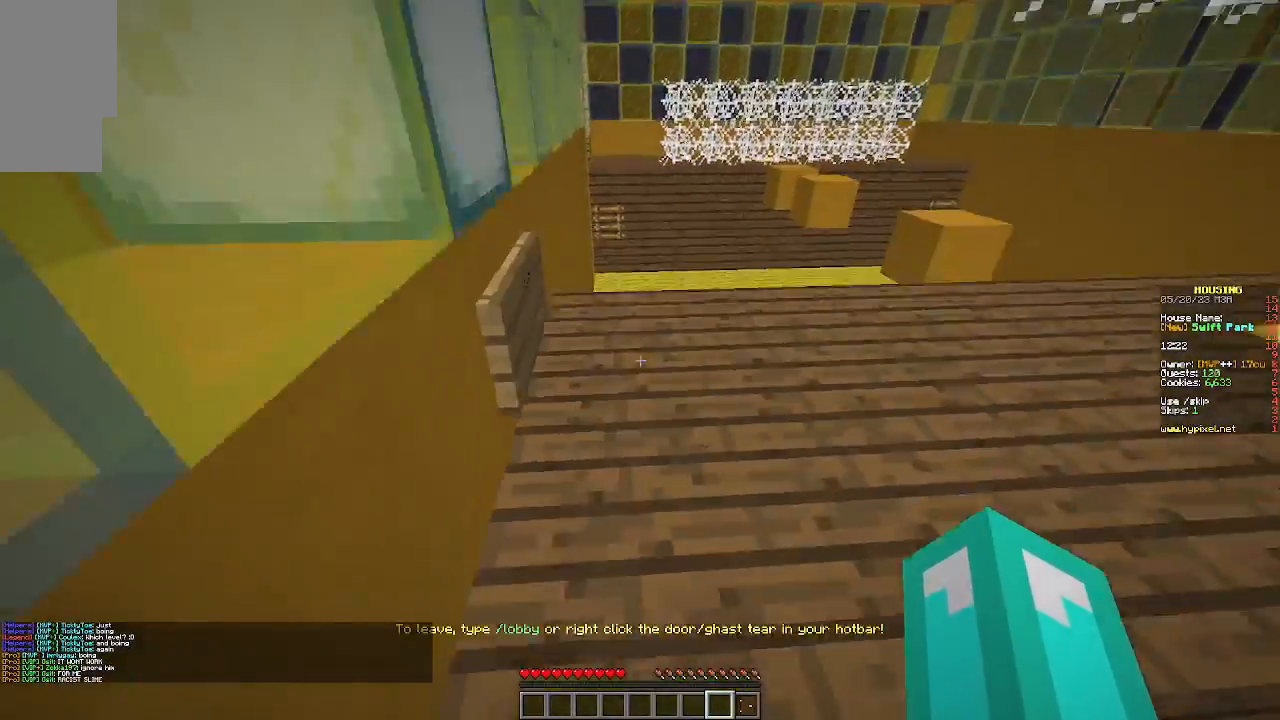
{"keys": ["a"], "mouse": [], "events": [[100, "d", "down"], [200, "d", "up"], [233, "a", "down"], [433, "w", "up"]]}
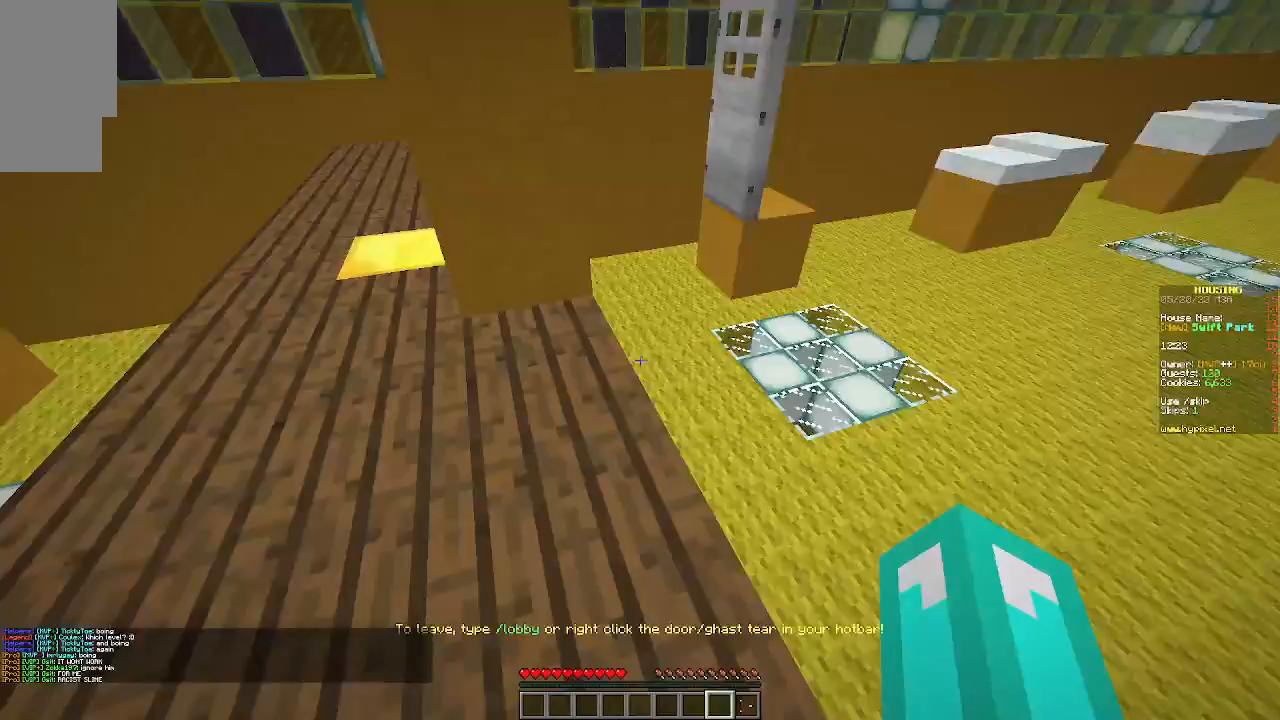
{"keys": ["w"], "mouse": [], "events": [[33, "a", "up"], [267, "w", "down"]]}
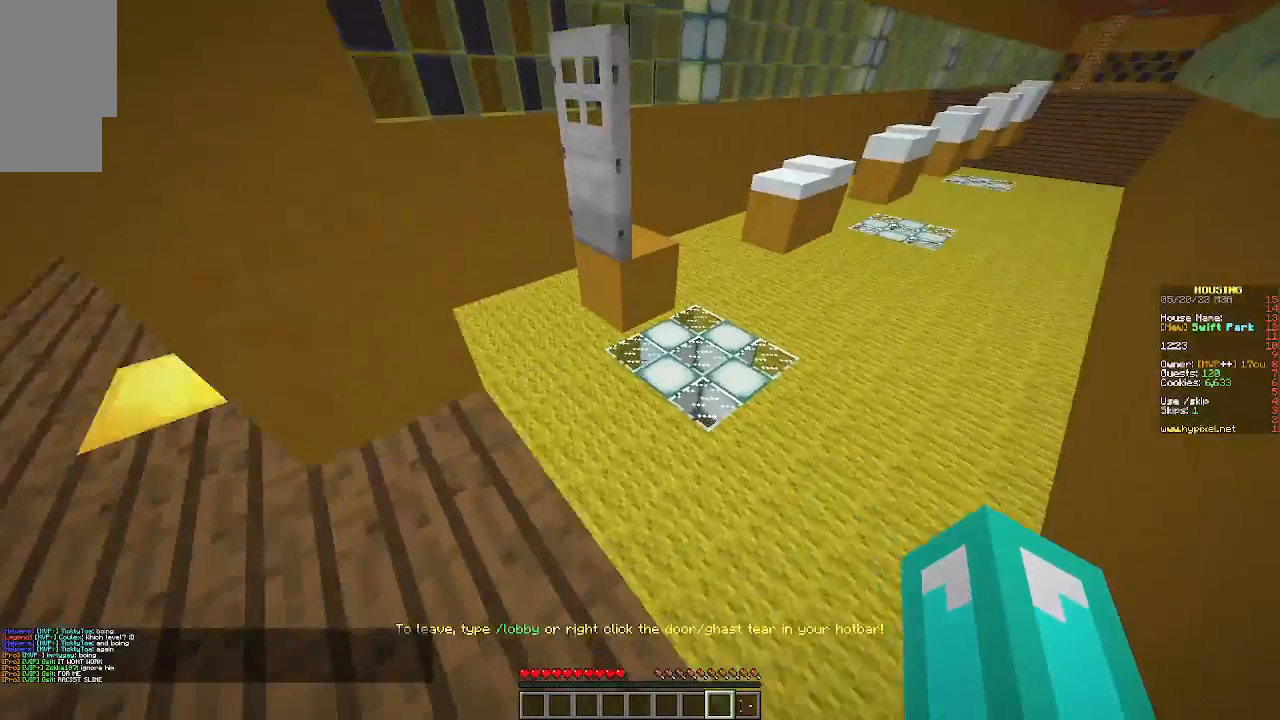
{"keys": ["w"], "mouse": [], "events": []}
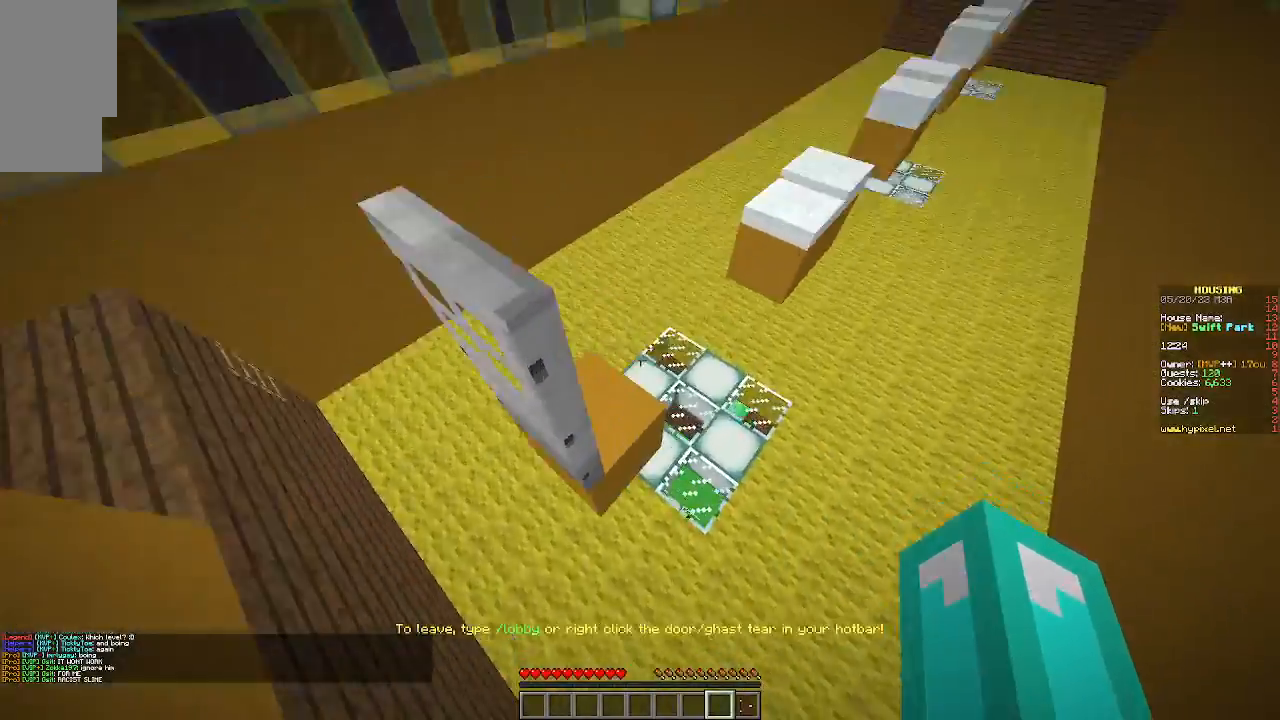
{"keys": [], "mouse": [], "events": [[333, "w", "up"]]}
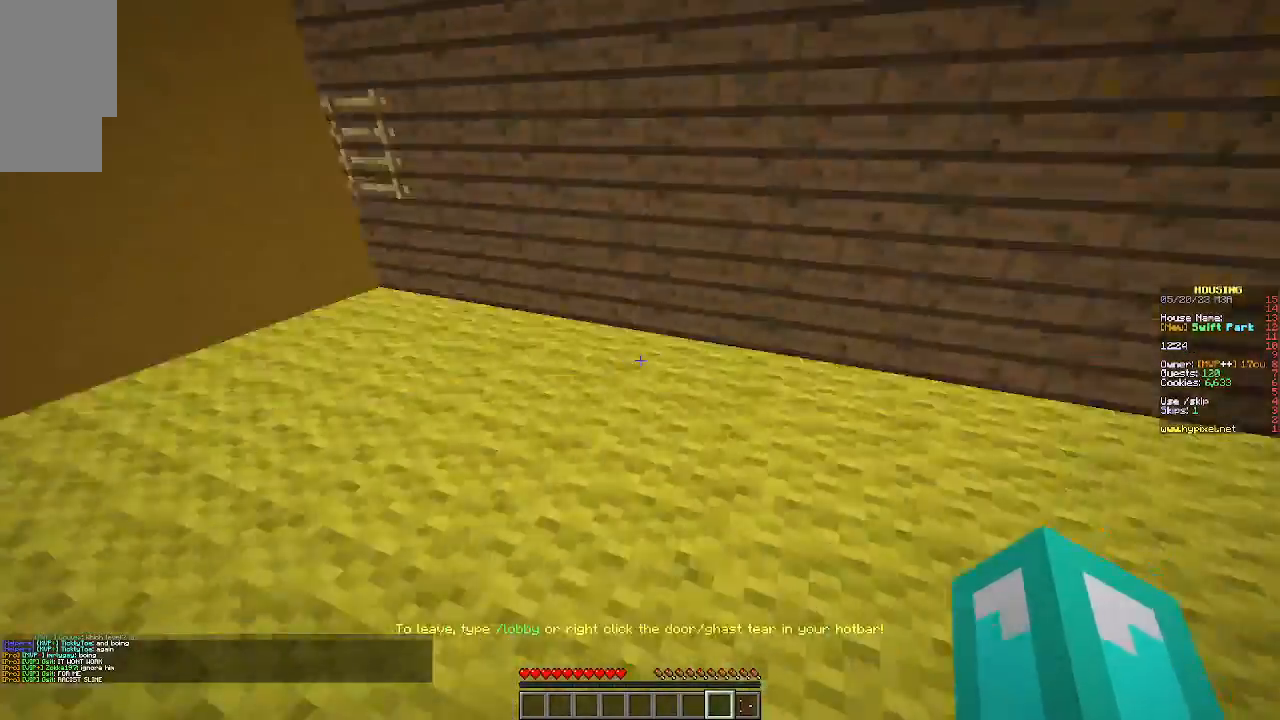
{"keys": ["w"], "mouse": [], "events": [[33, "w", "down"]]}
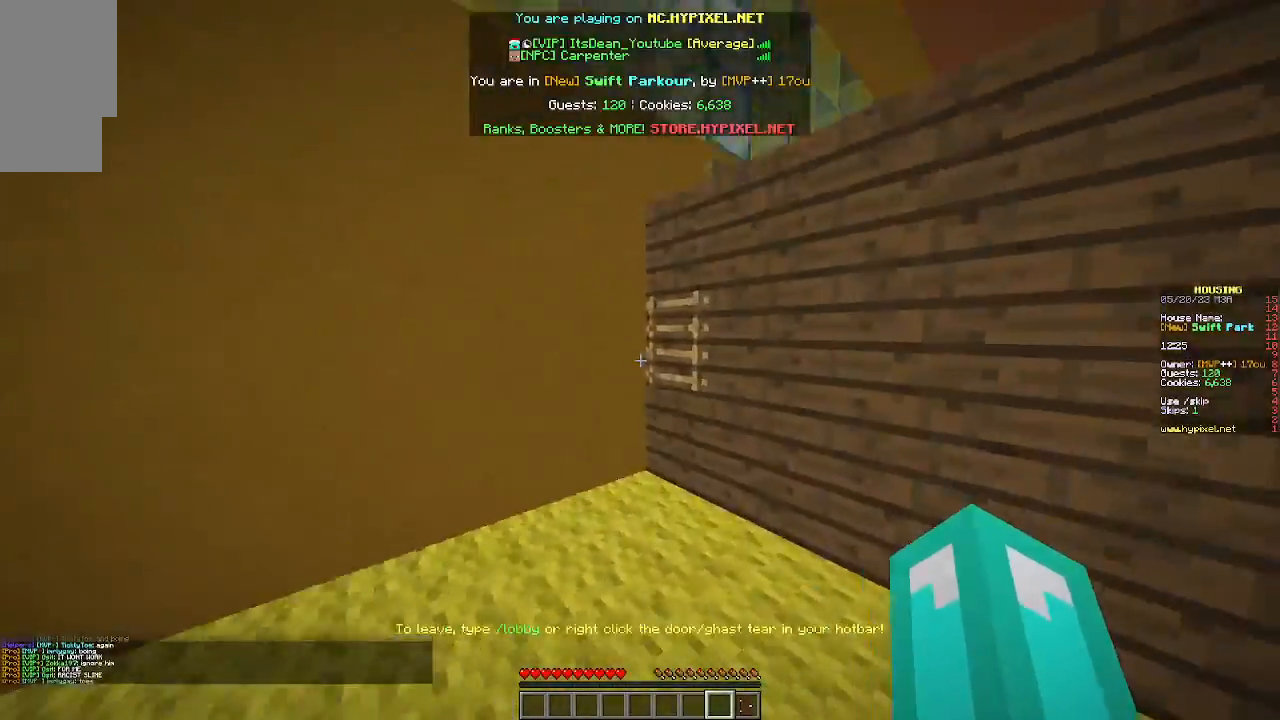
{"keys": ["d", "w"], "mouse": [], "events": [[467, "d", "down"]]}
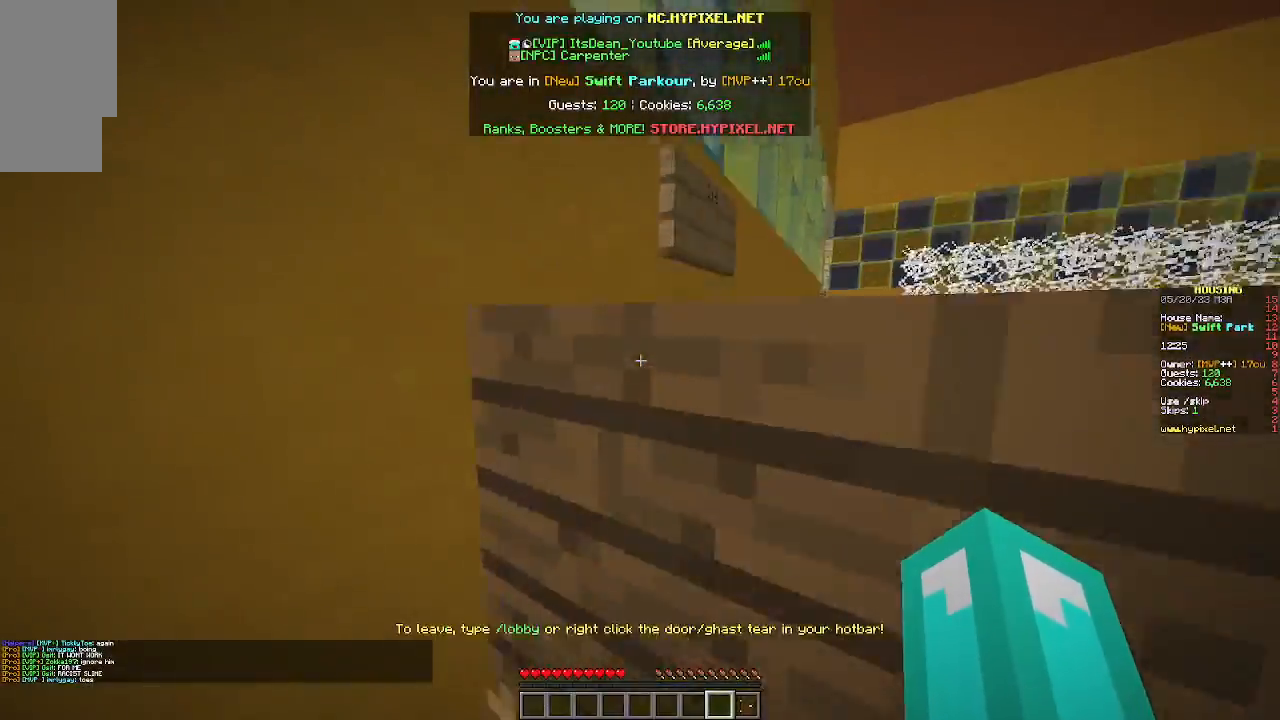
{"keys": ["d"], "mouse": [], "events": [[400, "w", "up"]]}